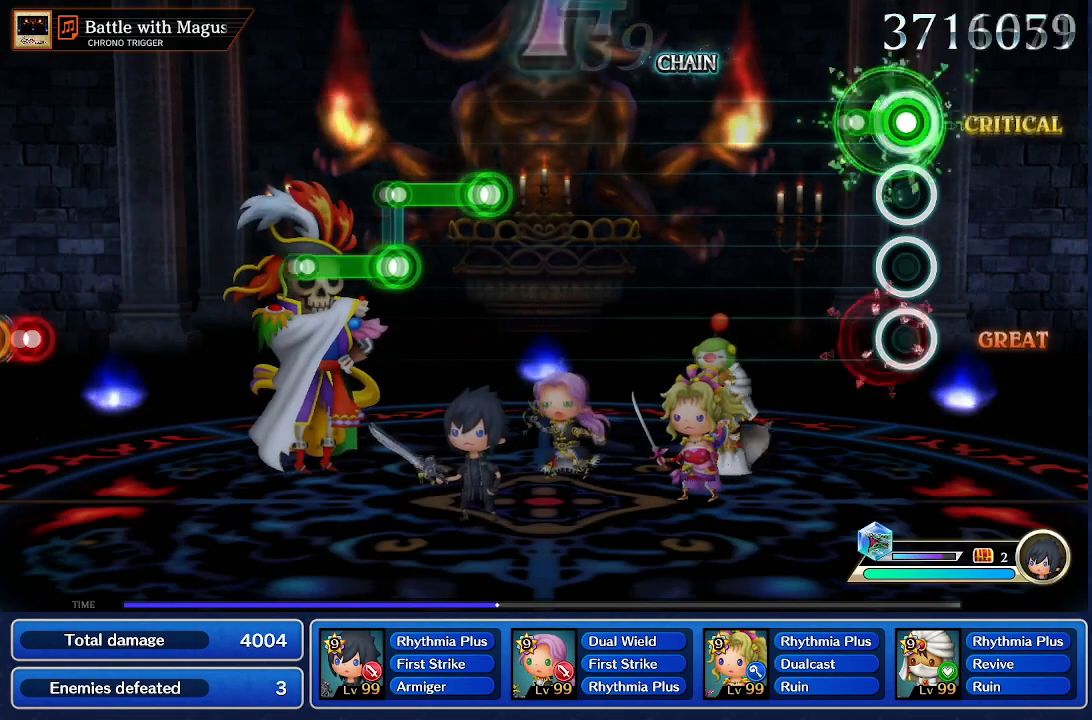
Gameplay with a controller (PlayStation layout); each line is a JSON object with the inputs held at the frame after it. "events" lists button and stick changes between this image and that frame as [ms after this image, input, new state], when the widget could be followed in between. Not read: L3 R3.
{"buttons": [], "left_stick": "center", "right_stick": "center", "events": [[17, "R1", "up"], [150, "CROSS", "up"]]}
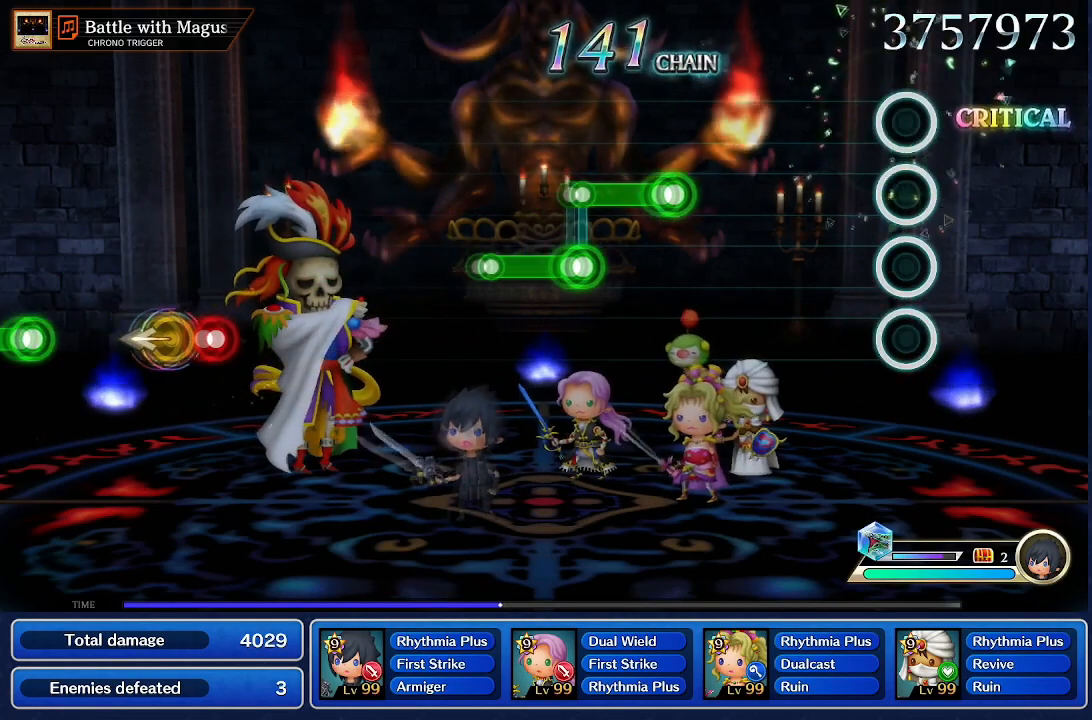
{"buttons": [], "left_stick": "center", "right_stick": "center", "events": []}
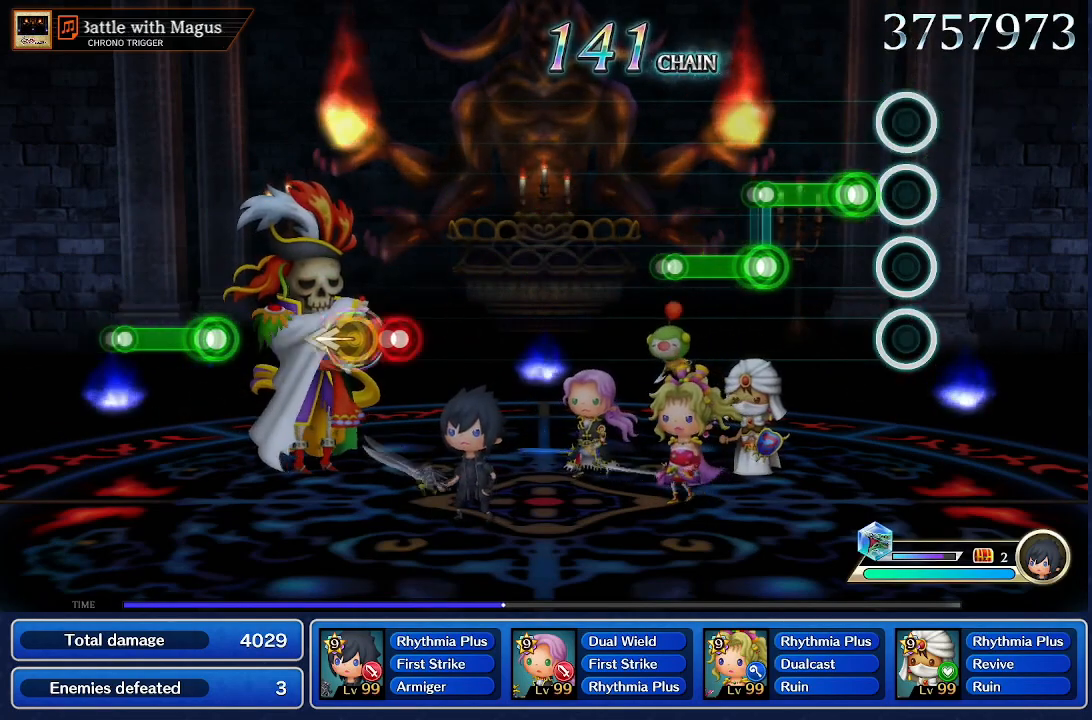
{"buttons": ["CROSS"], "left_stick": "center", "right_stick": "center", "events": [[167, "R1", "down"], [434, "CROSS", "down"], [451, "R1", "up"]]}
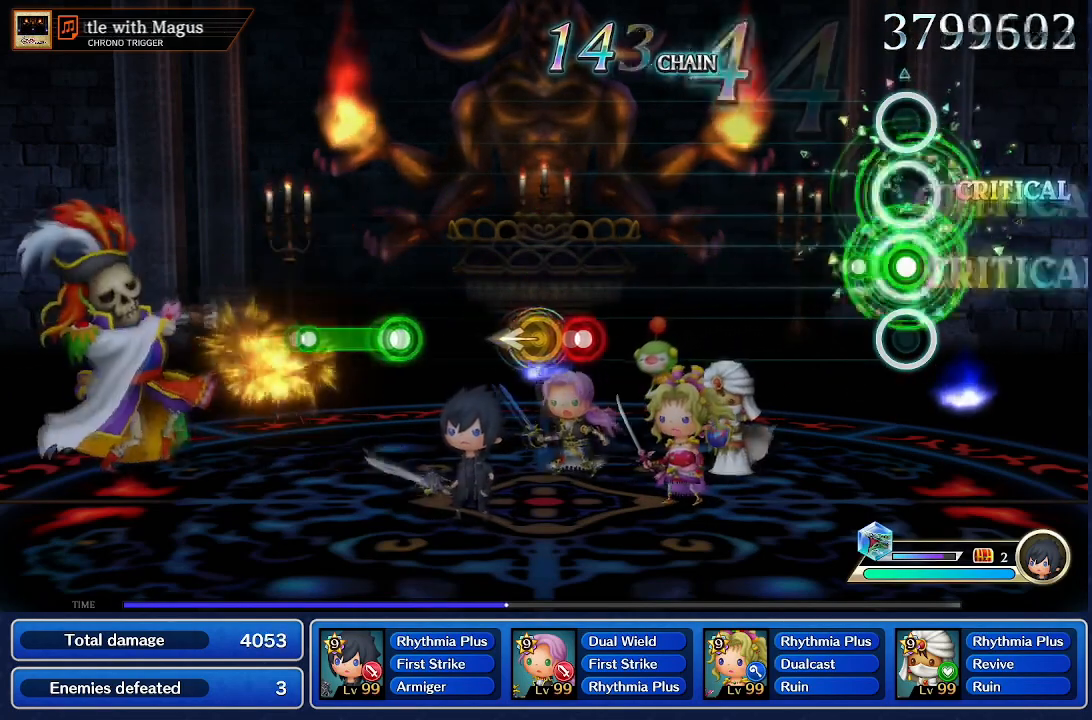
{"buttons": ["CROSS"], "left_stick": "center", "right_stick": "center", "events": []}
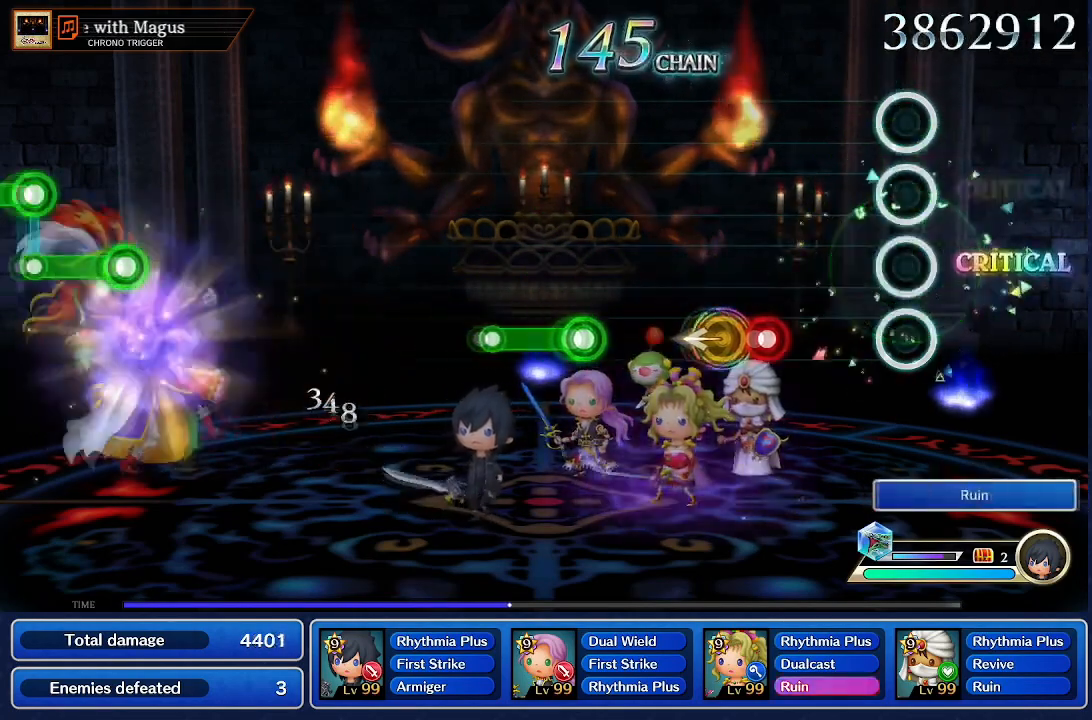
{"buttons": ["CROSS"], "left_stick": "center", "right_stick": "center", "events": []}
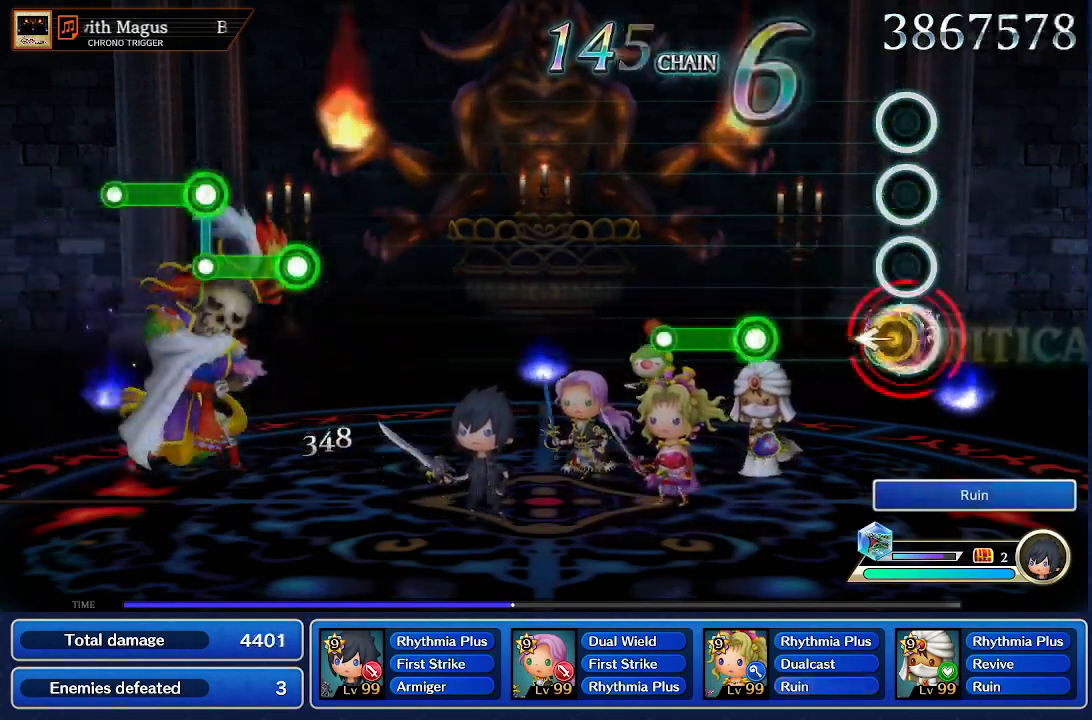
{"buttons": ["CROSS"], "left_stick": "center", "right_stick": "center", "events": [[83, "left_stick", "left"], [150, "left_stick", "center"]]}
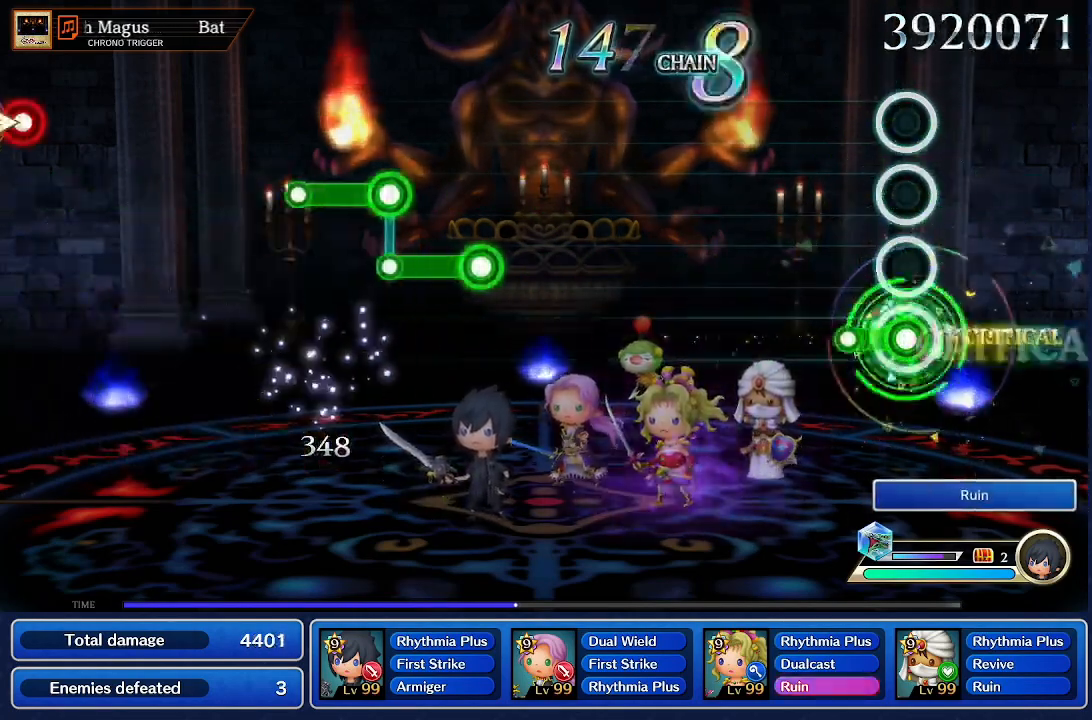
{"buttons": ["CROSS"], "left_stick": "center", "right_stick": "center", "events": []}
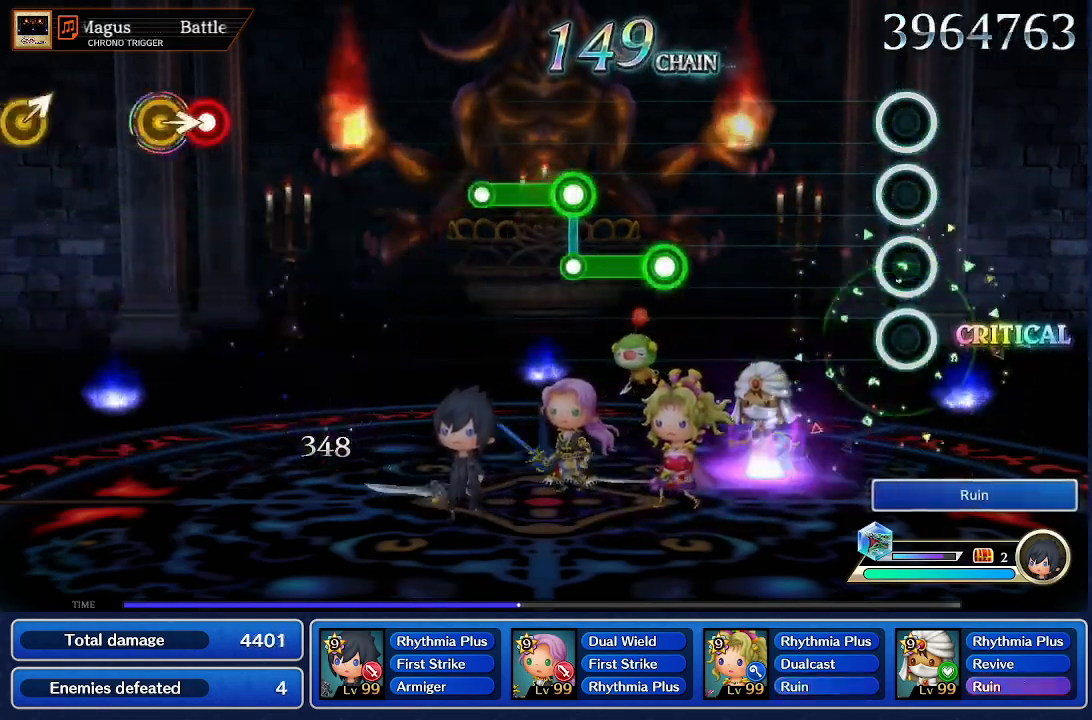
{"buttons": [], "left_stick": "center", "right_stick": "center", "events": [[267, "CROSS", "up"]]}